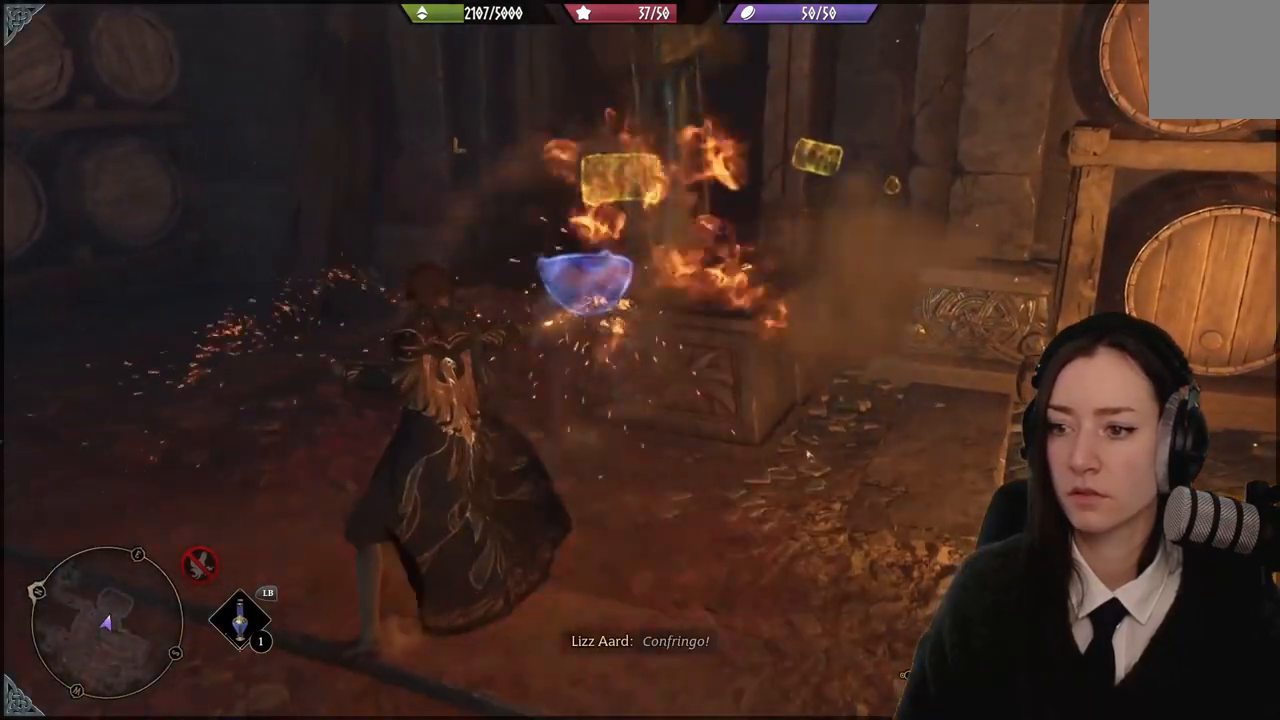
Gameplay with a controller (Xbox layout); each line is a JSON object with the inputs held at the frame after it. "events" lists button and stick changes between this image and that frame as [ms after this image, input, new state], when the widget could be followed in between. Not read: L3 Z.
{"buttons": [], "left_stick": "center", "right_stick": "center", "events": []}
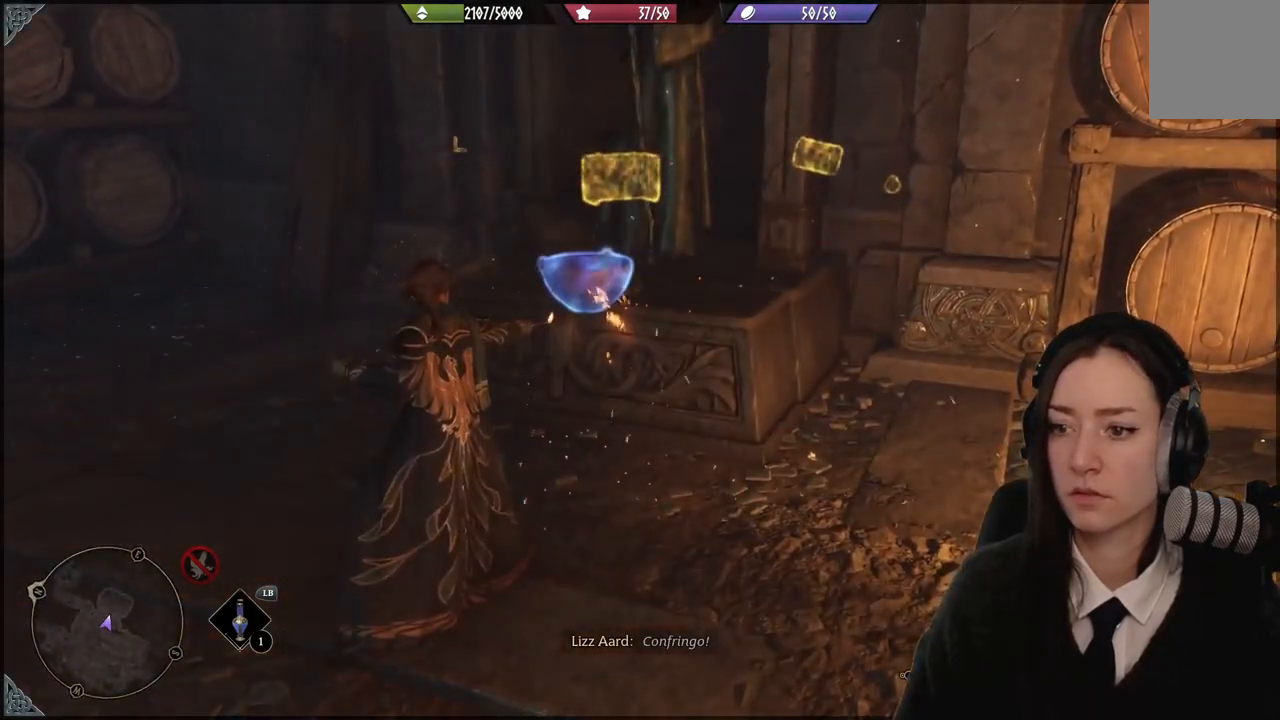
{"buttons": [], "left_stick": "center", "right_stick": "down-left", "events": [[200, "left_stick", "up-left"], [301, "right_stick", "down-left"], [501, "left_stick", "center"]]}
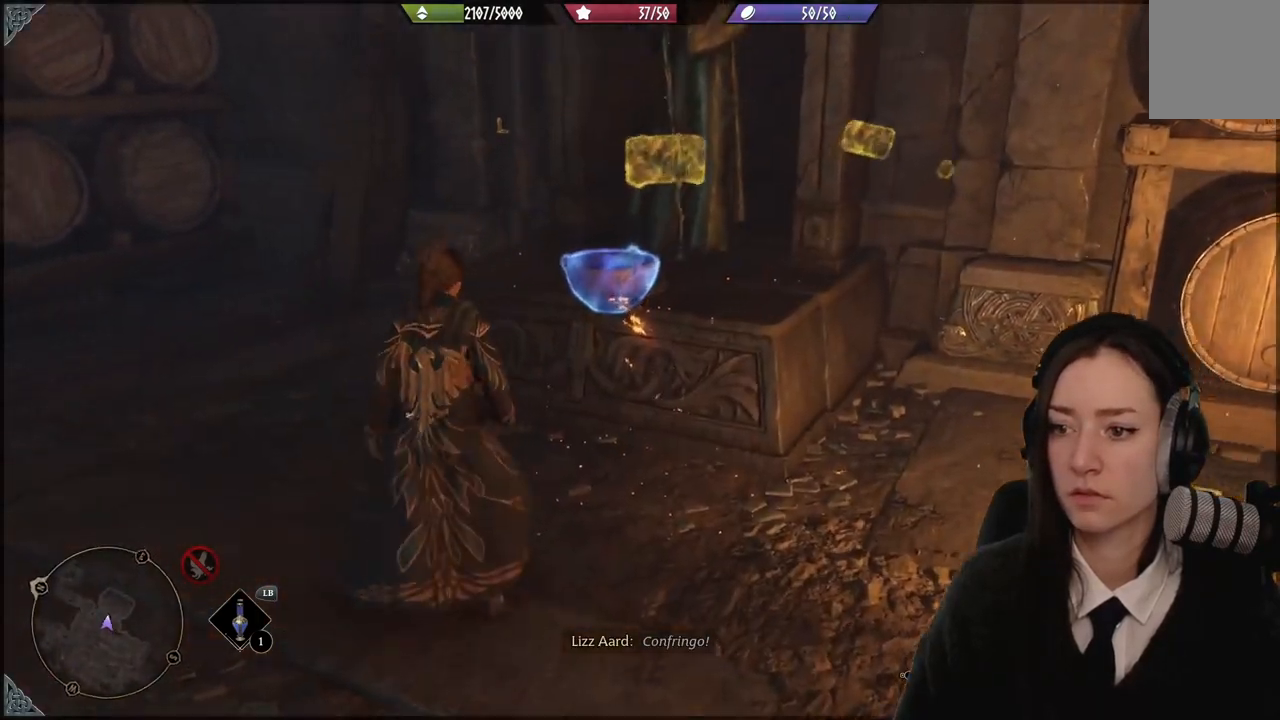
{"buttons": ["R2"], "left_stick": "center", "right_stick": "center", "events": [[33, "right_stick", "center"], [200, "R2", "down"]]}
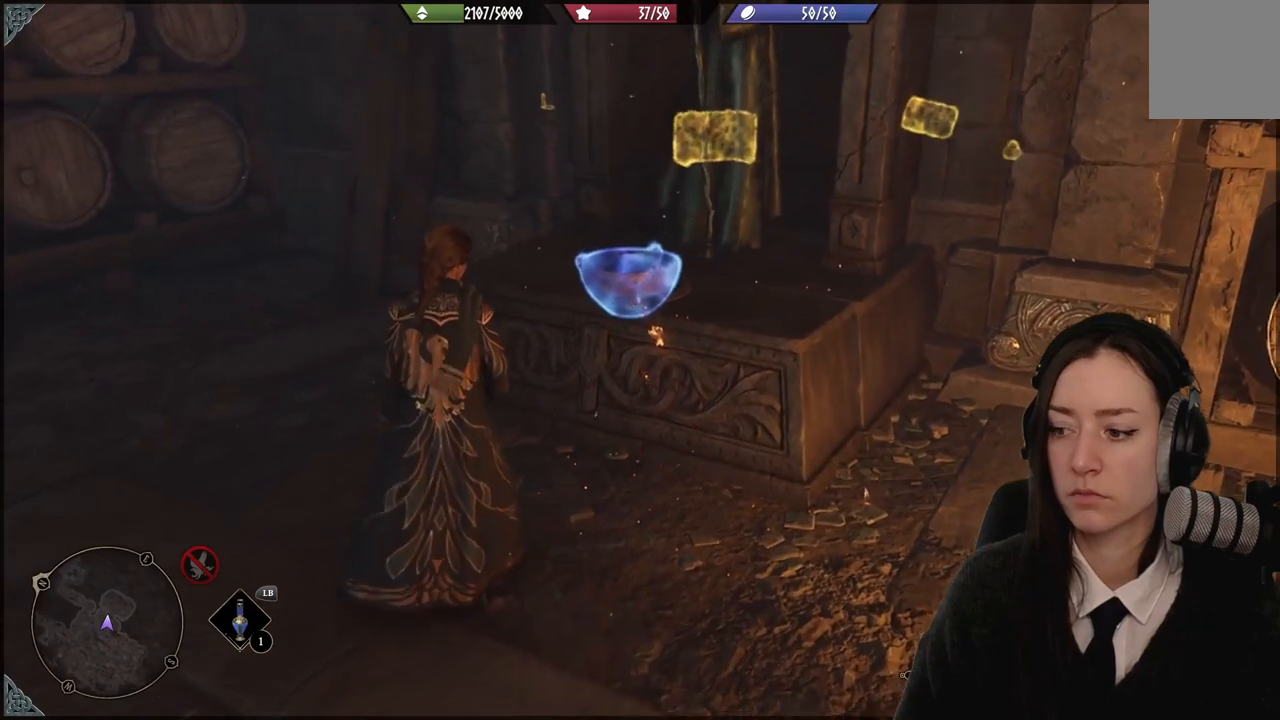
{"buttons": ["L2", "R2"], "left_stick": "center", "right_stick": "center", "events": [[167, "L2", "down"]]}
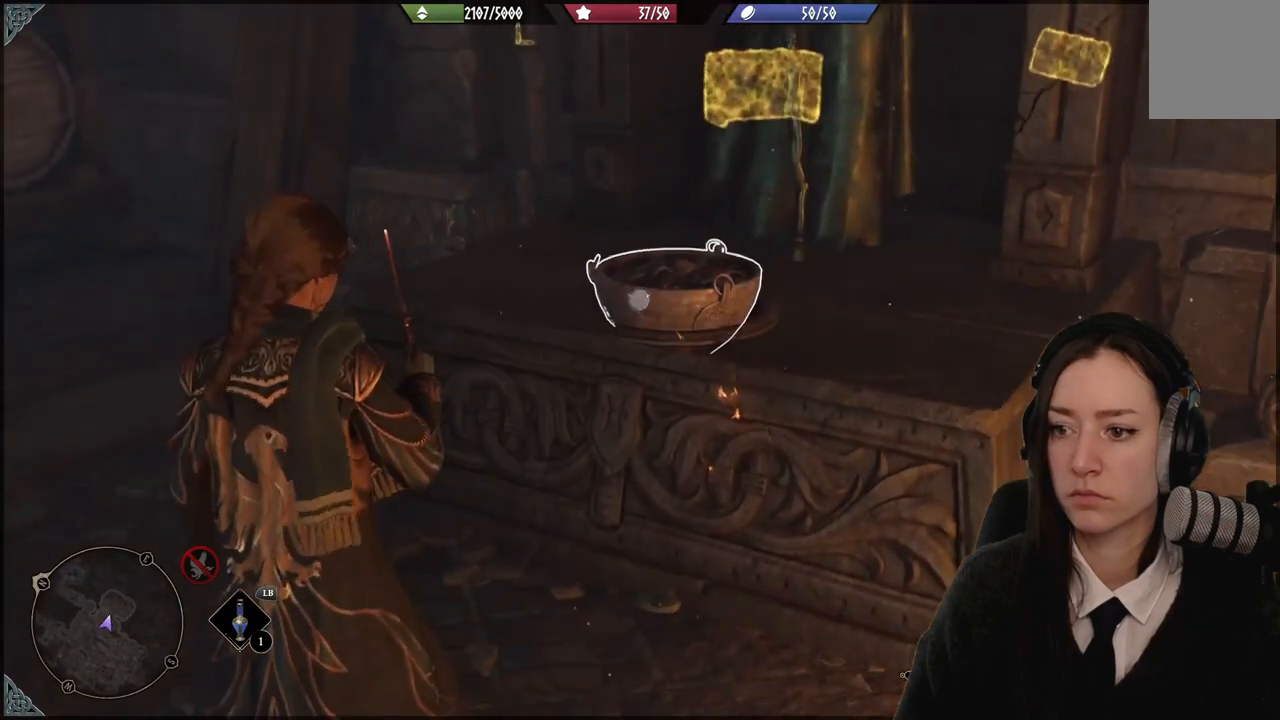
{"buttons": ["L2", "R2"], "left_stick": "center", "right_stick": "up", "events": [[133, "B", "down"], [200, "B", "up"], [467, "right_stick", "up"]]}
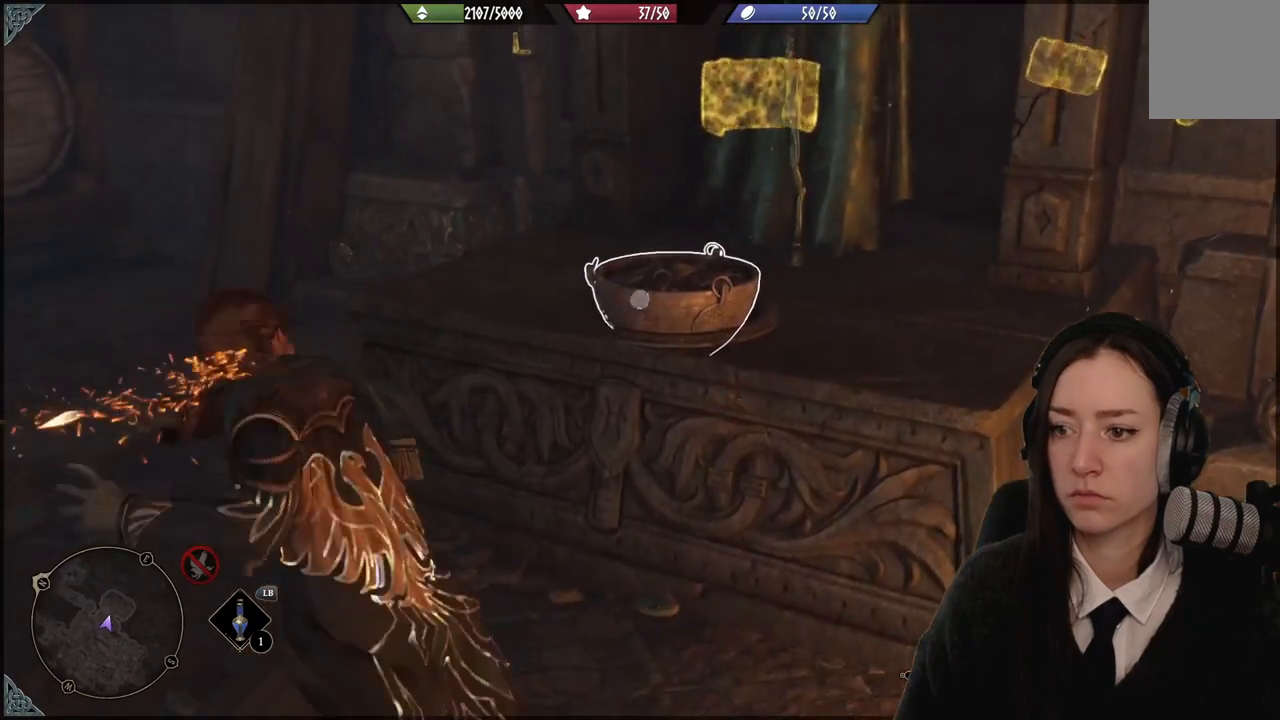
{"buttons": [], "left_stick": "center", "right_stick": "center", "events": [[67, "right_stick", "center"], [467, "L2", "up"], [467, "R2", "up"]]}
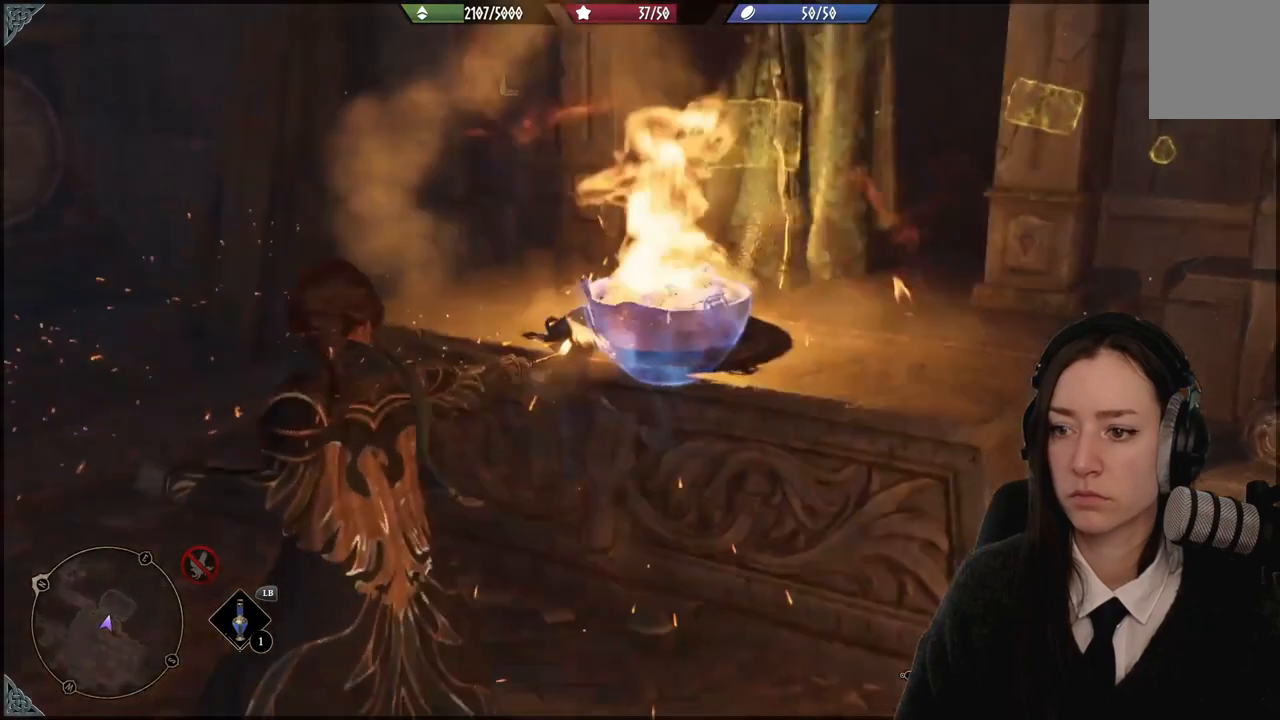
{"buttons": [], "left_stick": "center", "right_stick": "up-right", "events": [[267, "right_stick", "up-right"]]}
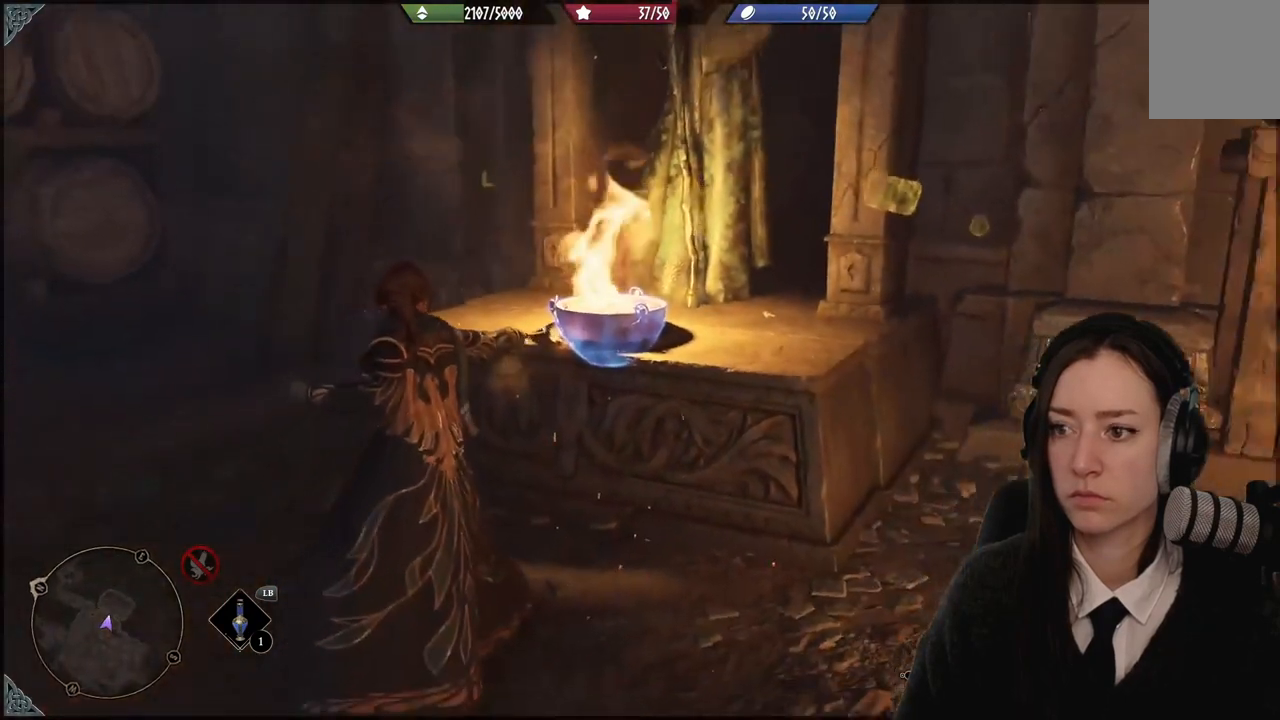
{"buttons": [], "left_stick": "center", "right_stick": "center", "events": [[67, "right_stick", "center"]]}
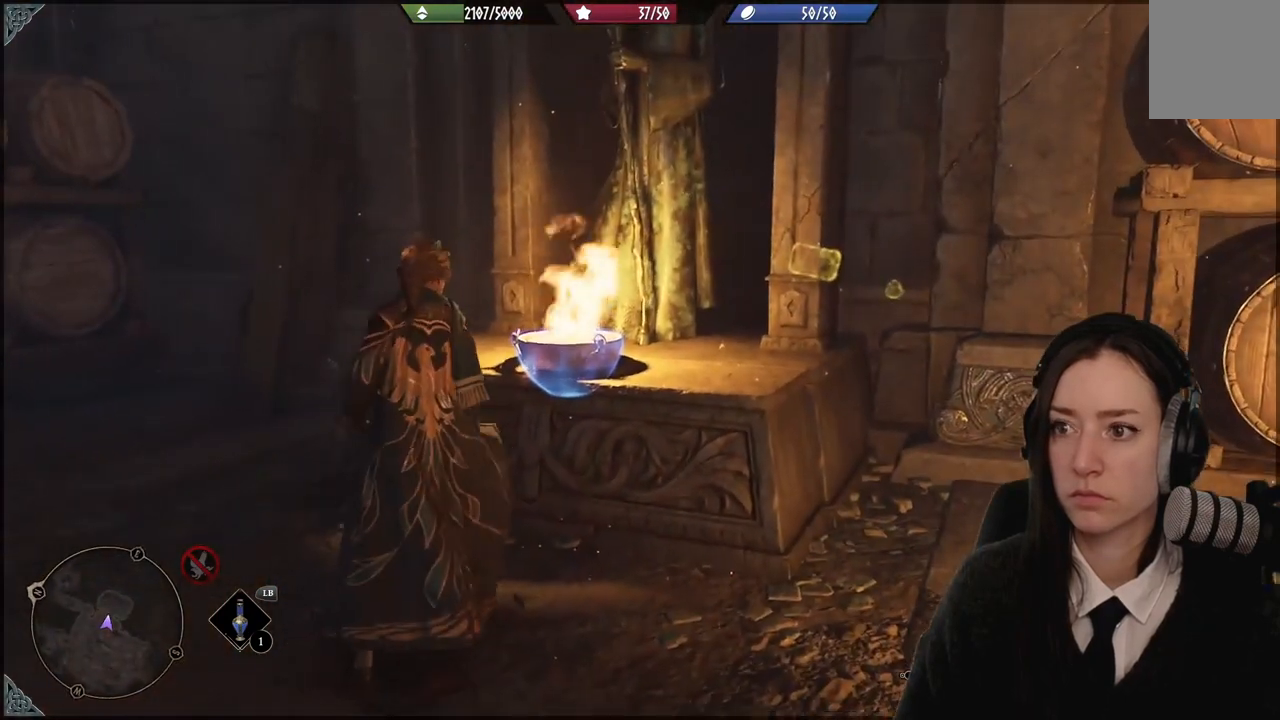
{"buttons": [], "left_stick": "center", "right_stick": "center", "events": []}
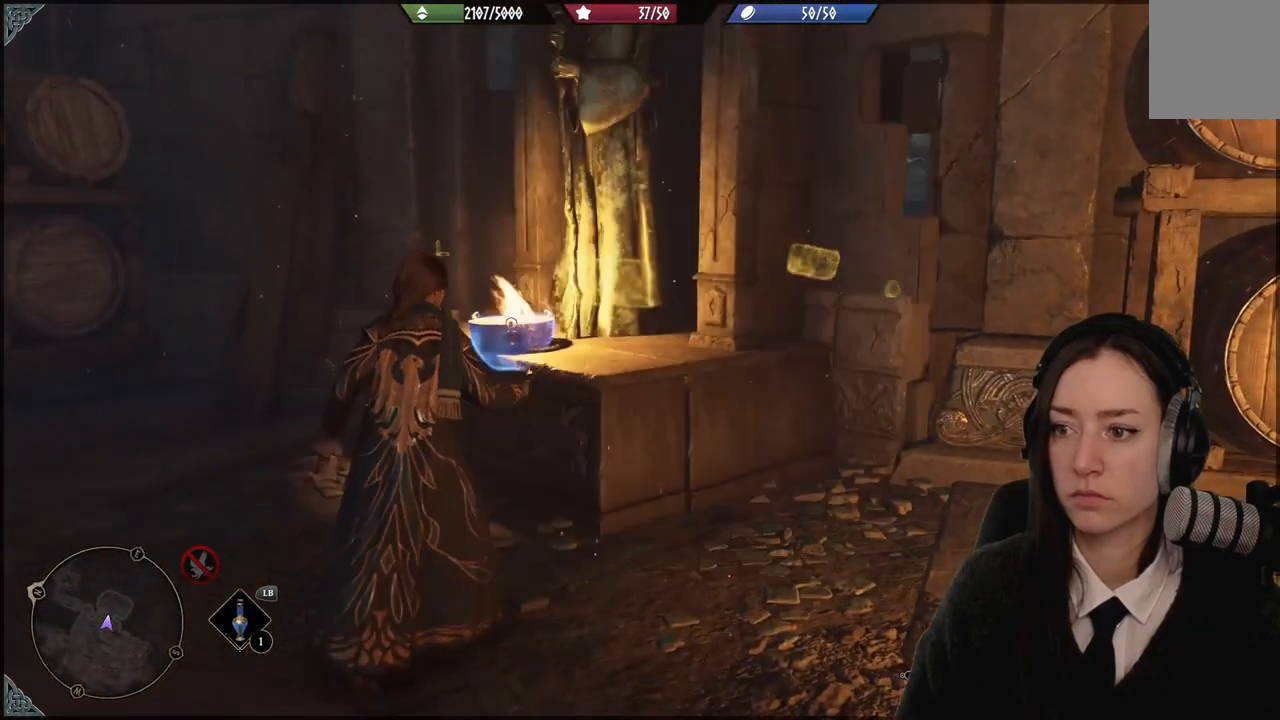
{"buttons": [], "left_stick": "center", "right_stick": "center", "events": []}
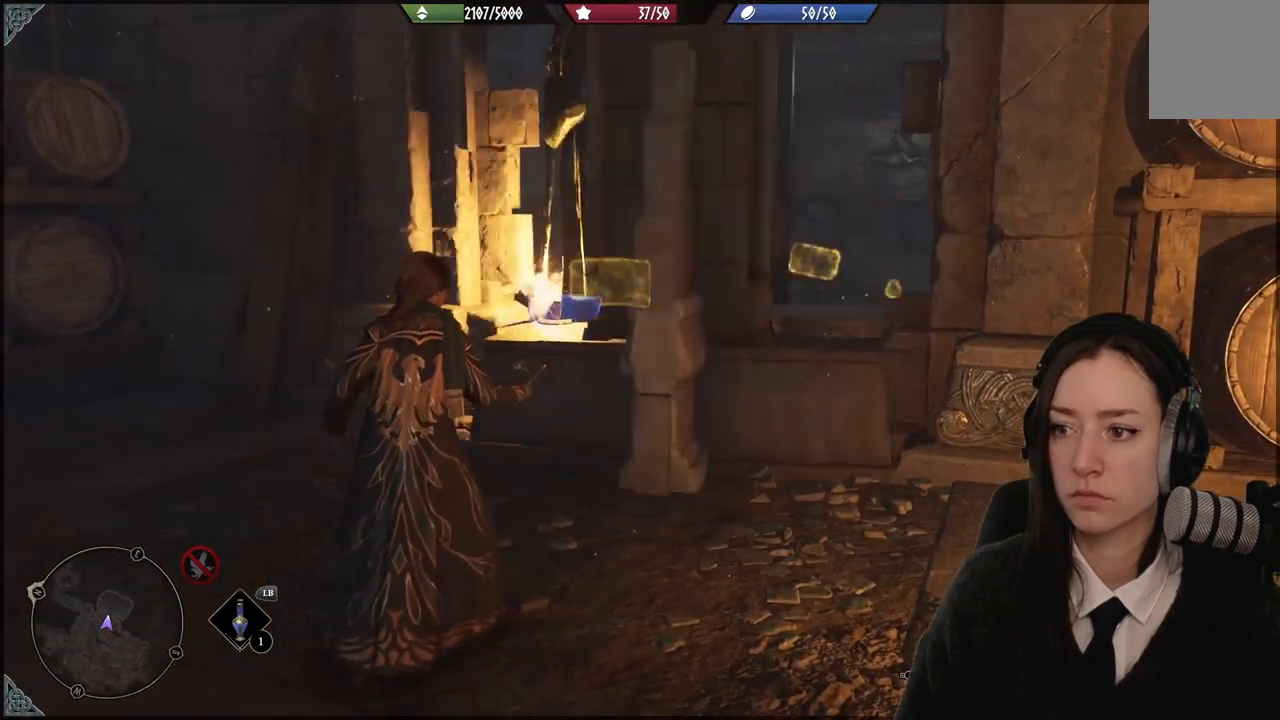
{"buttons": [], "left_stick": "up-right", "right_stick": "center", "events": [[133, "left_stick", "up-right"], [133, "right_stick", "down-left"], [367, "right_stick", "center"]]}
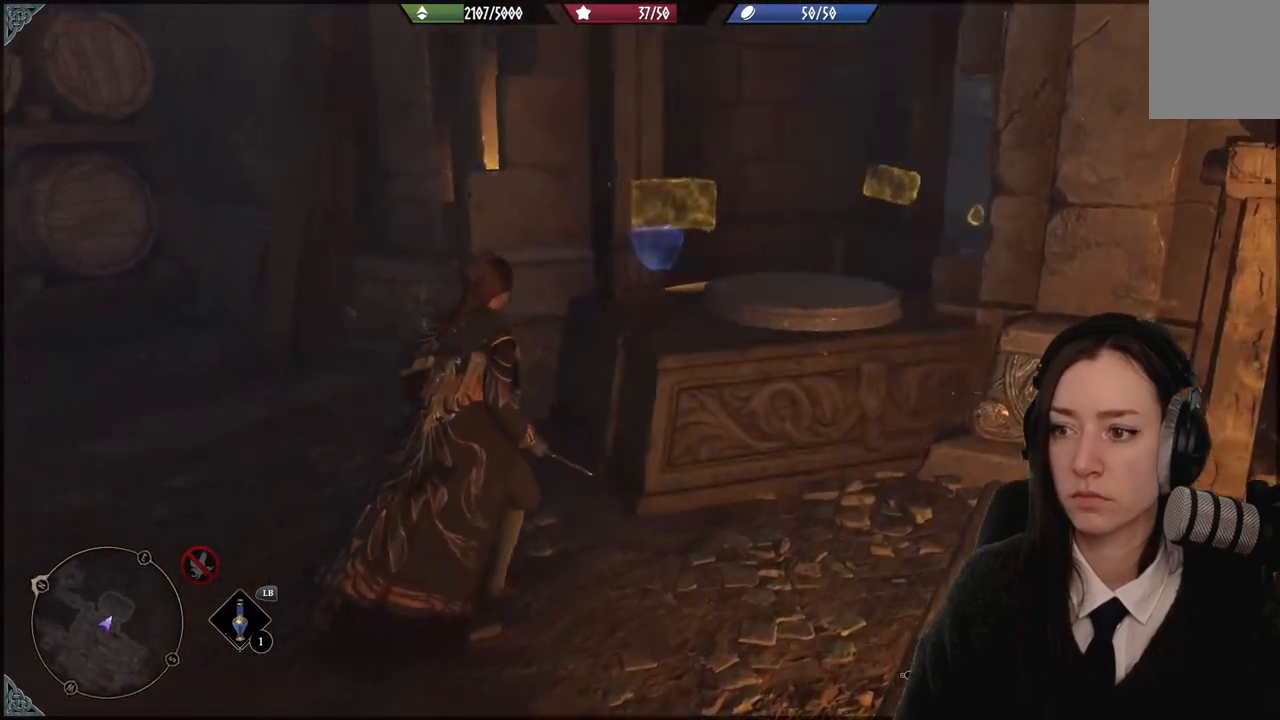
{"buttons": ["A"], "left_stick": "right", "right_stick": "center", "events": [[200, "A", "down"], [267, "left_stick", "up"], [401, "left_stick", "right"]]}
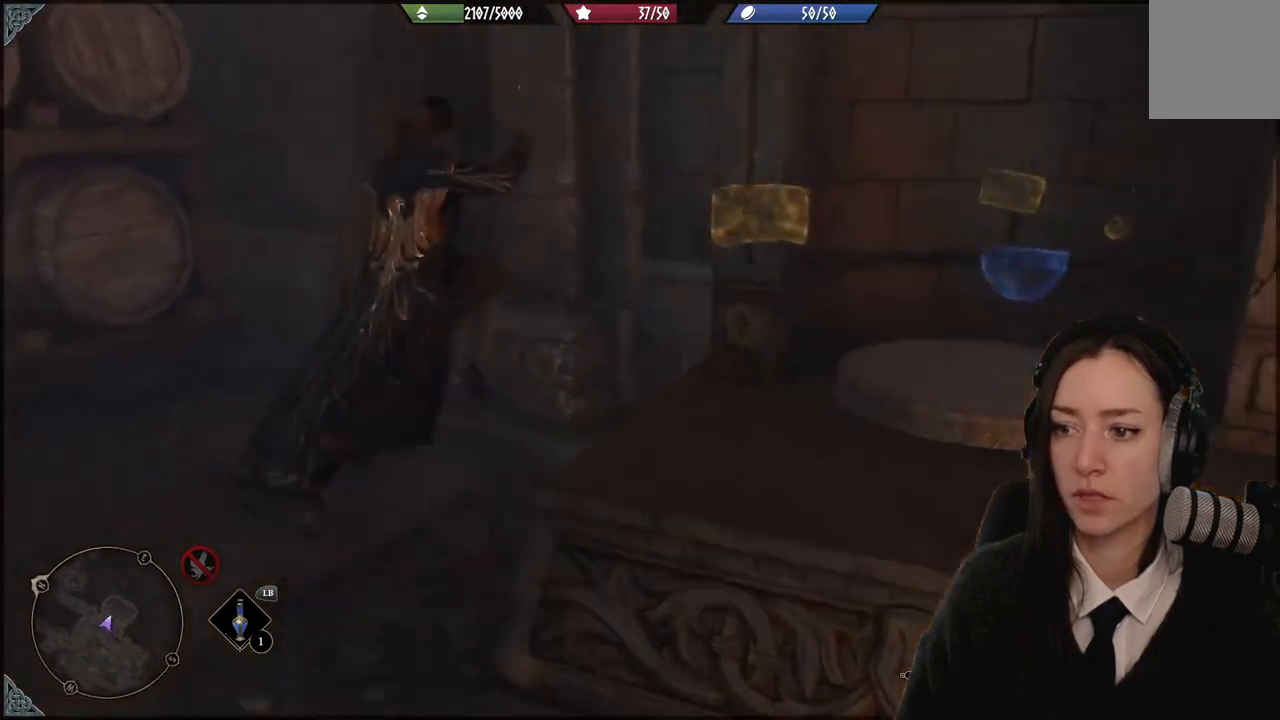
{"buttons": [], "left_stick": "up-right", "right_stick": "center", "events": [[33, "left_stick", "down-right"], [333, "A", "up"], [400, "left_stick", "up-right"]]}
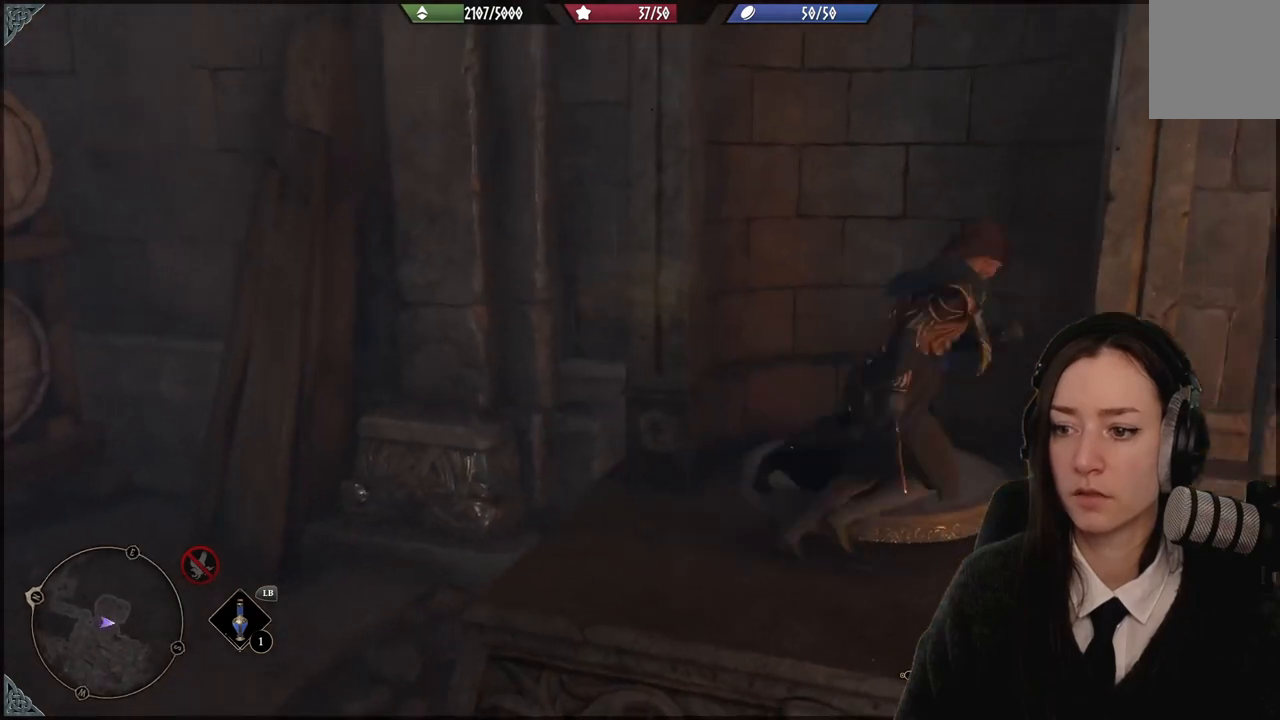
{"buttons": [], "left_stick": "center", "right_stick": "center", "events": [[34, "left_stick", "up"], [167, "left_stick", "up-left"], [367, "left_stick", "down-left"], [467, "left_stick", "center"]]}
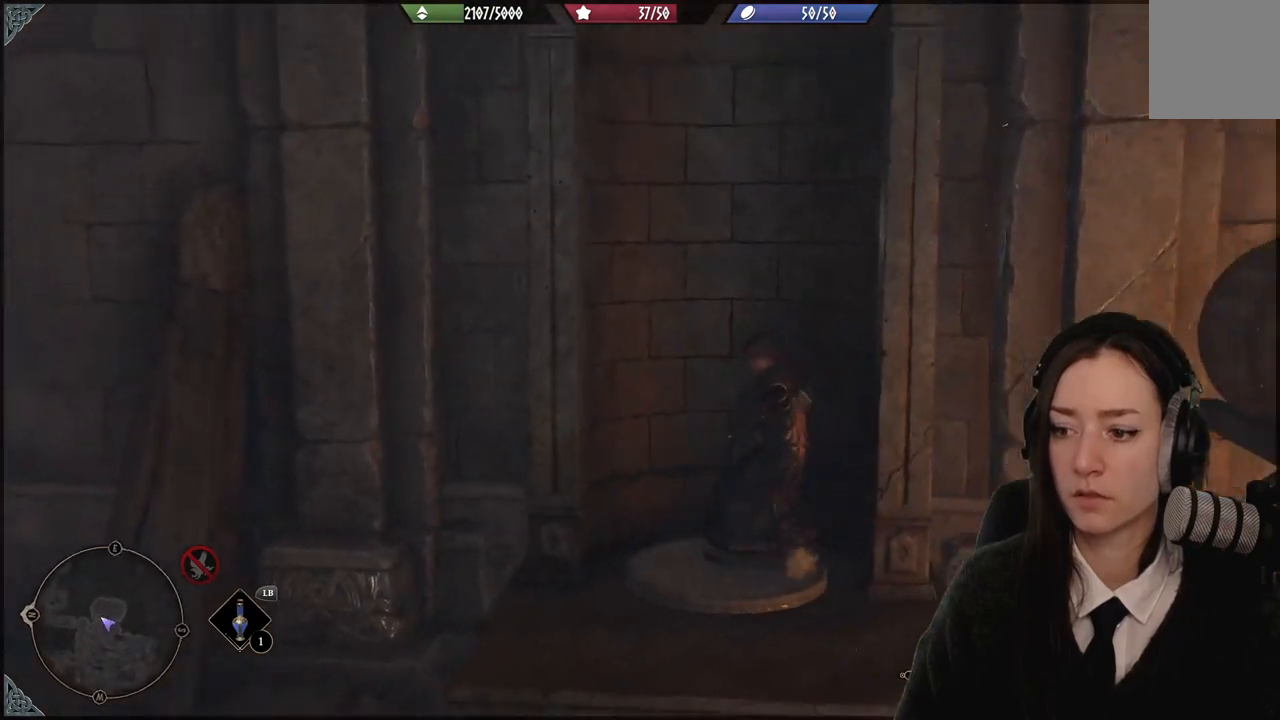
{"buttons": [], "left_stick": "center", "right_stick": "center", "events": []}
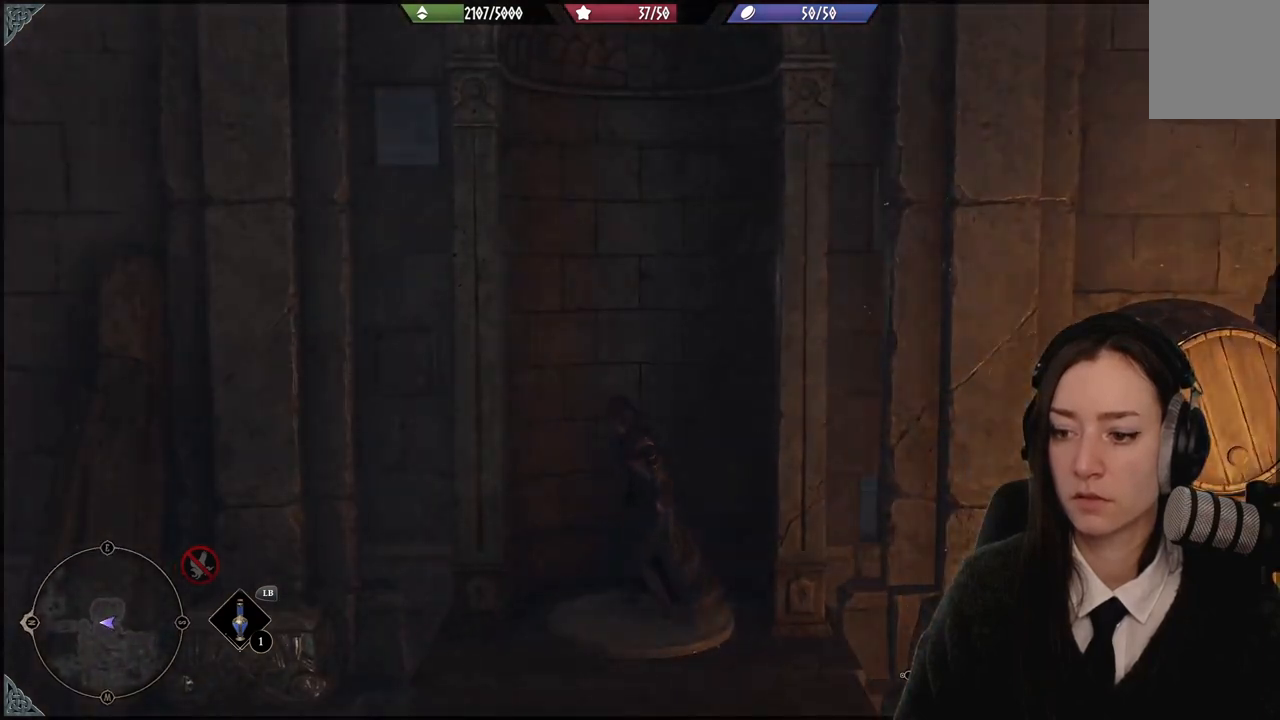
{"buttons": [], "left_stick": "center", "right_stick": "center", "events": []}
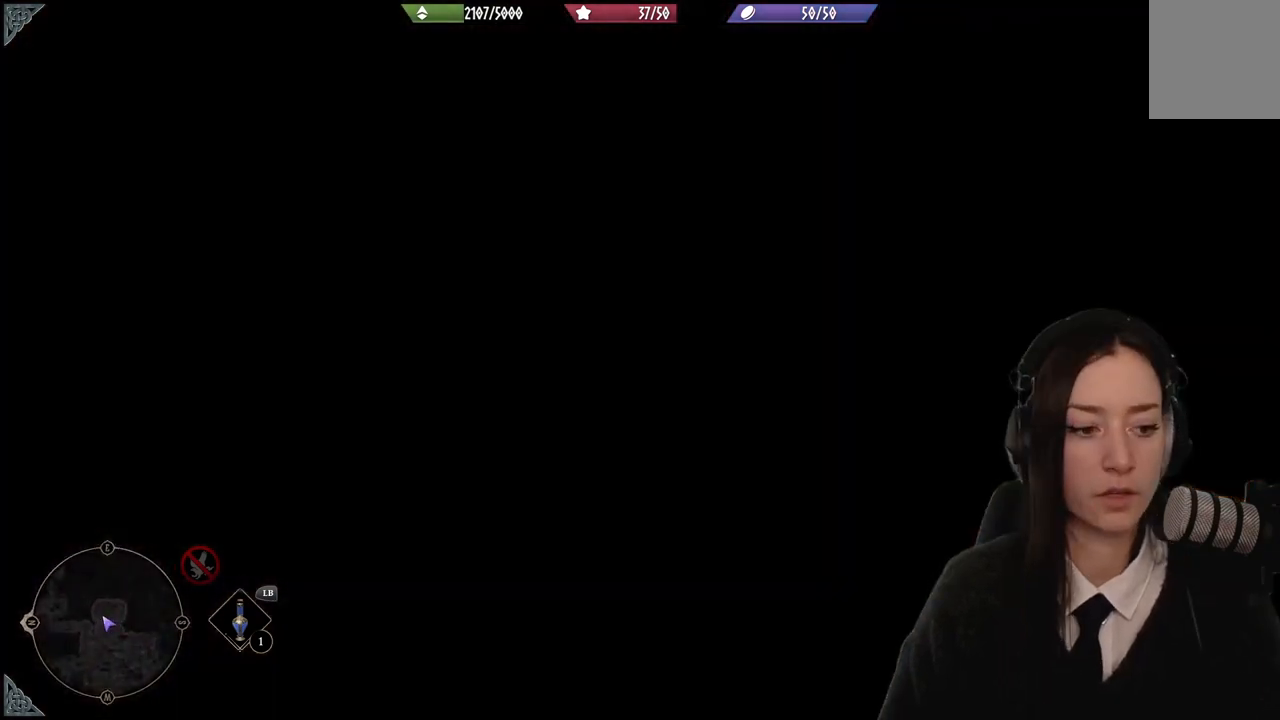
{"buttons": [], "left_stick": "center", "right_stick": "center", "events": []}
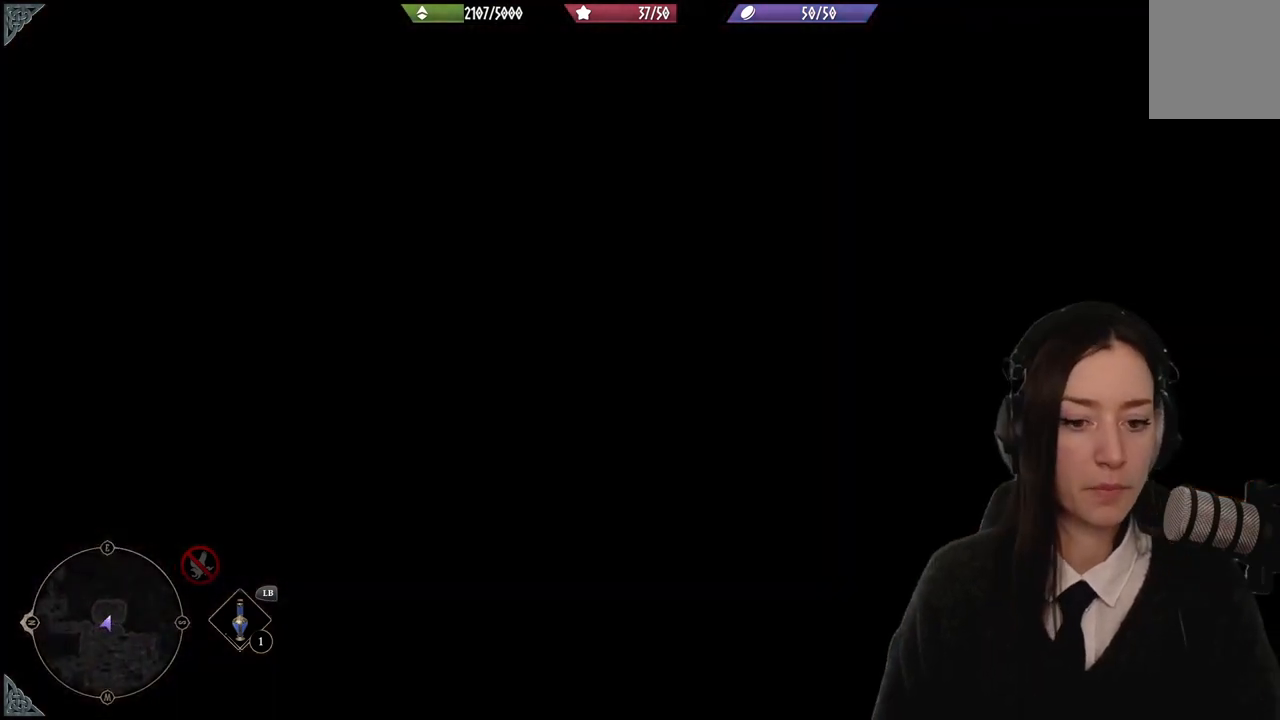
{"buttons": [], "left_stick": "center", "right_stick": "center", "events": []}
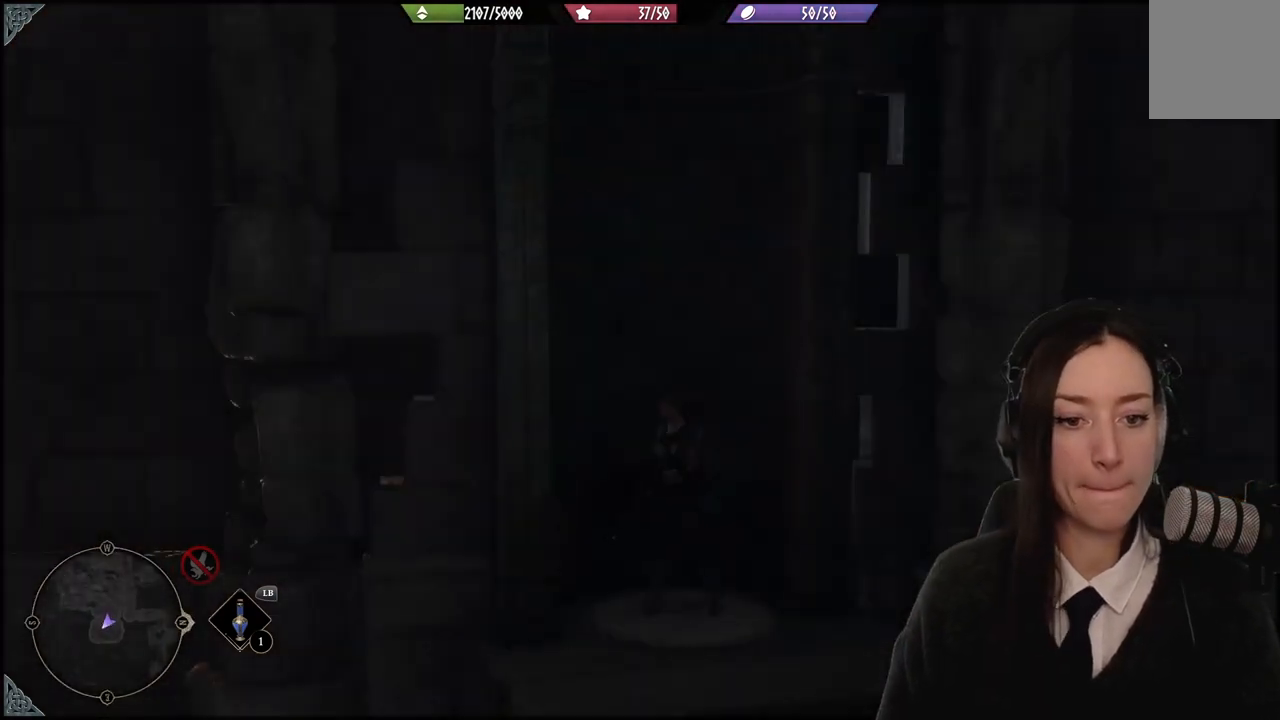
{"buttons": [], "left_stick": "center", "right_stick": "center", "events": []}
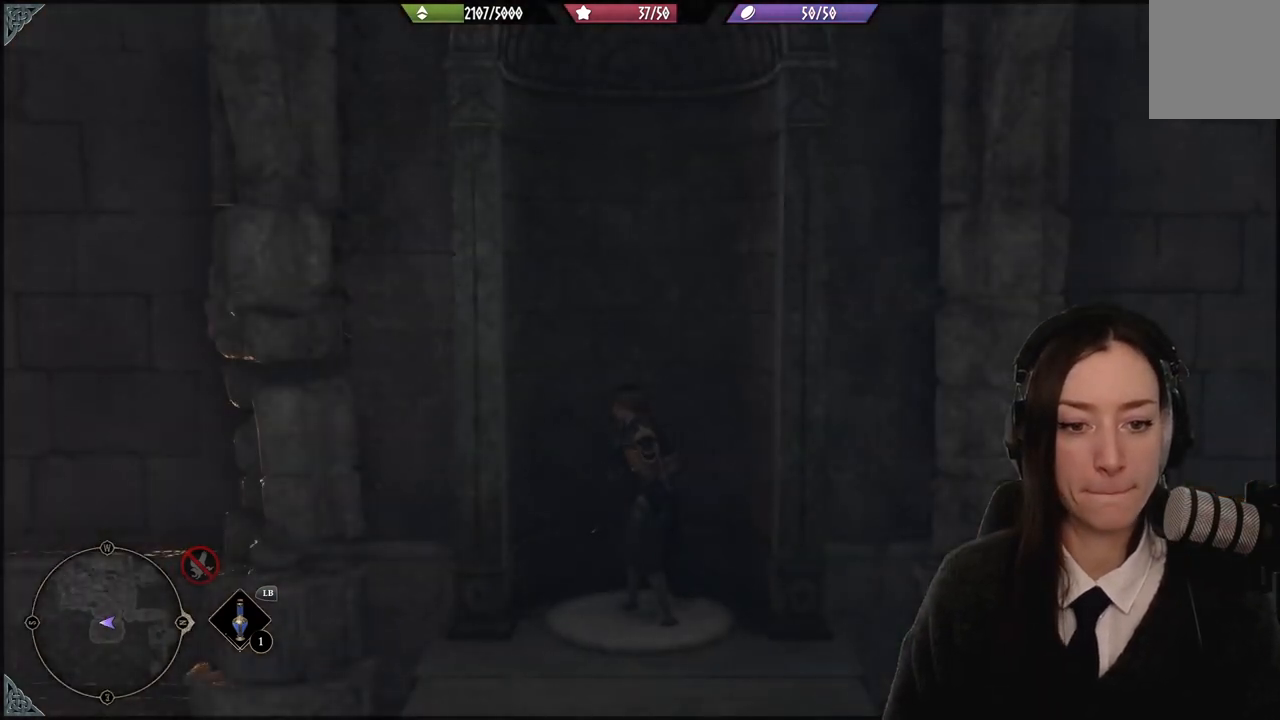
{"buttons": [], "left_stick": "down", "right_stick": "down-left", "events": [[367, "right_stick", "down-left"], [501, "left_stick", "down"]]}
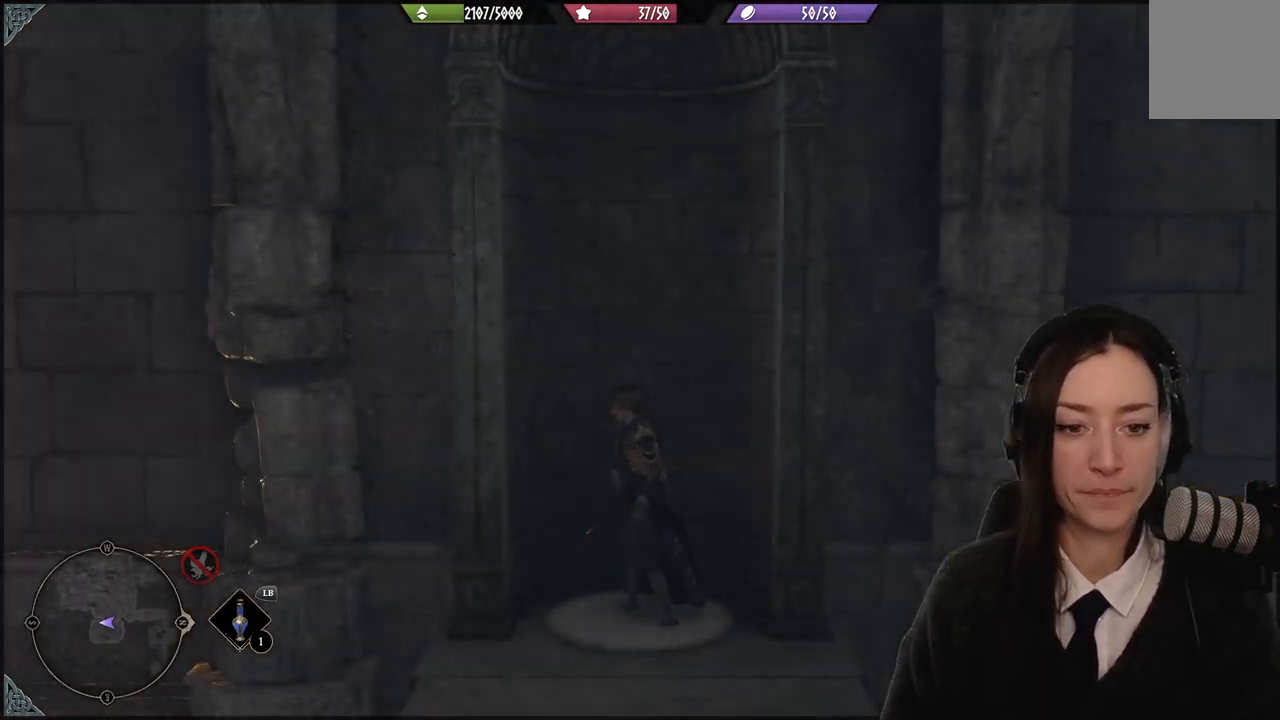
{"buttons": [], "left_stick": "down", "right_stick": "center", "events": [[433, "right_stick", "center"]]}
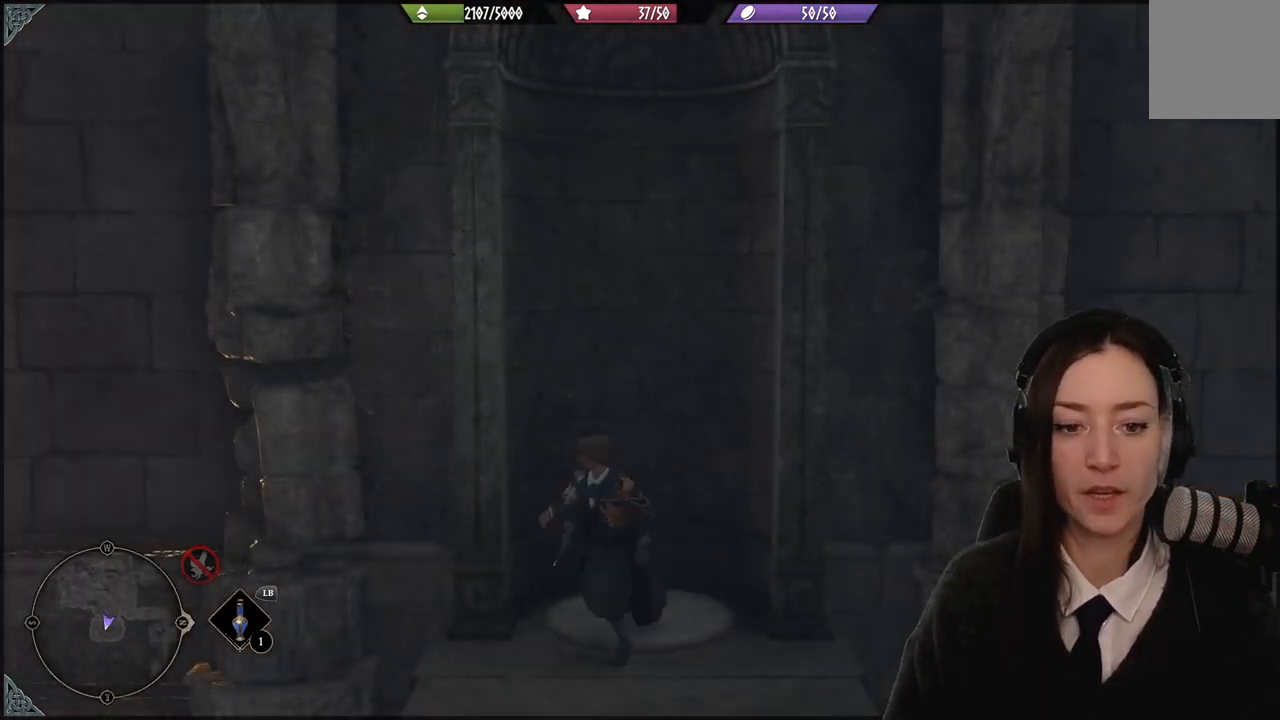
{"buttons": [], "left_stick": "down", "right_stick": "right", "events": [[67, "right_stick", "right"]]}
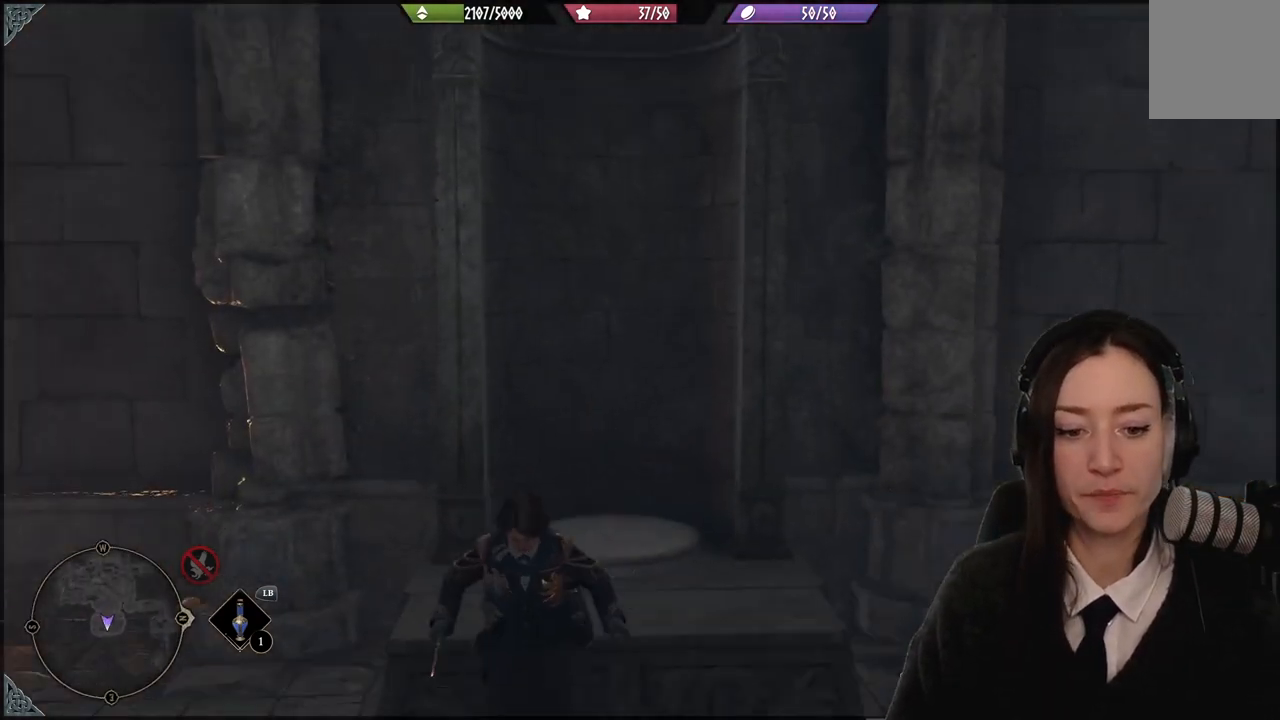
{"buttons": [], "left_stick": "up", "right_stick": "right", "events": [[66, "left_stick", "center"], [433, "left_stick", "up"]]}
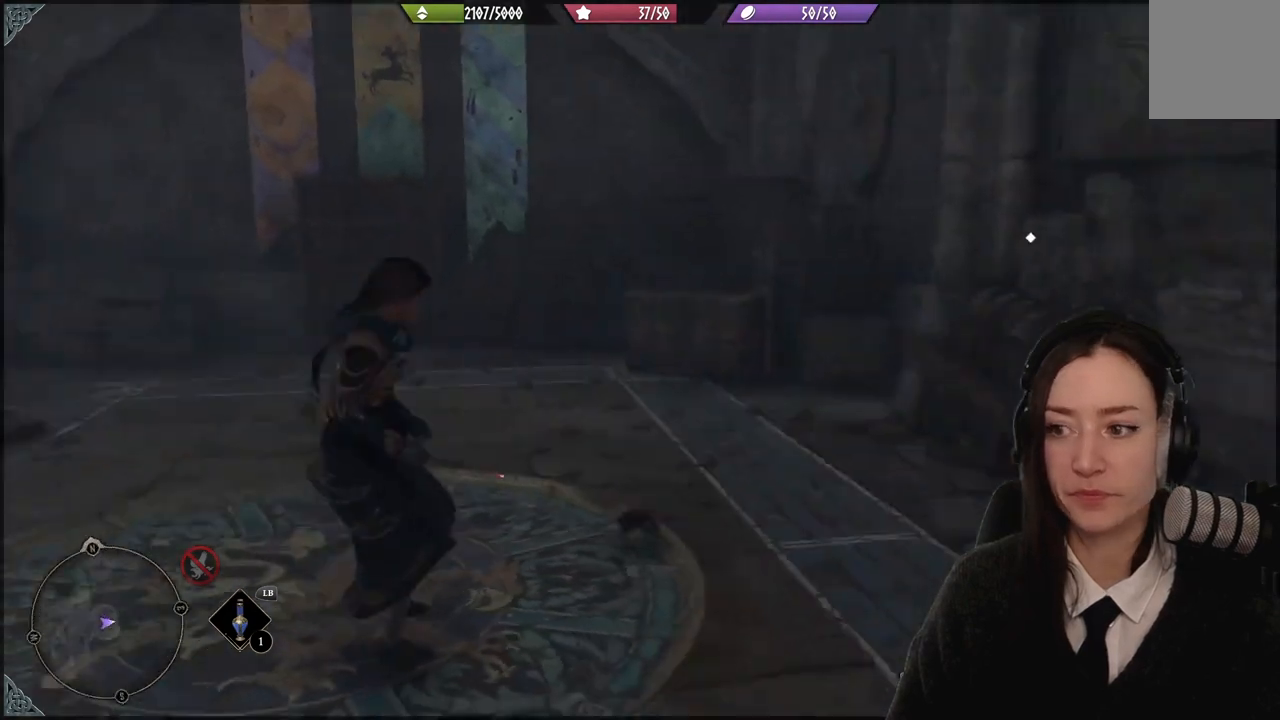
{"buttons": [], "left_stick": "up-right", "right_stick": "down-left", "events": [[167, "right_stick", "center"], [367, "right_stick", "down-left"], [401, "left_stick", "up-right"]]}
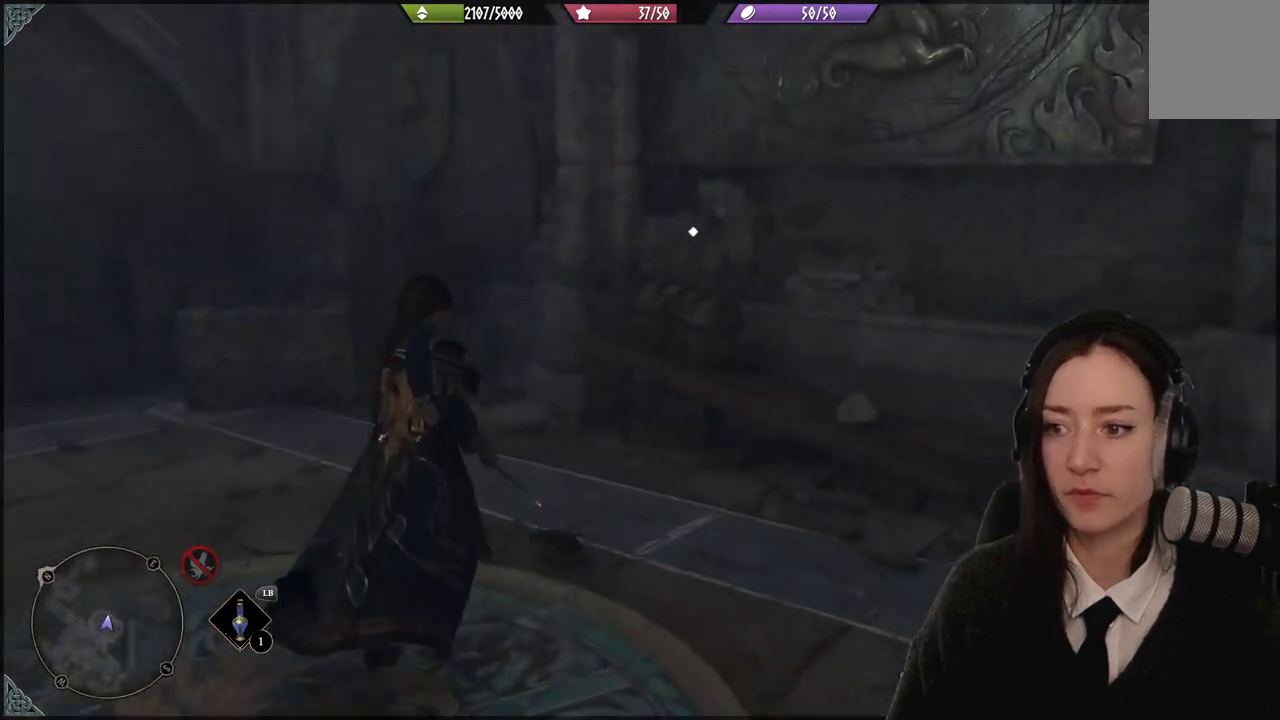
{"buttons": [], "left_stick": "left", "right_stick": "center", "events": [[33, "right_stick", "center"], [300, "X", "down"], [333, "left_stick", "up-left"], [400, "X", "up"], [400, "left_stick", "left"]]}
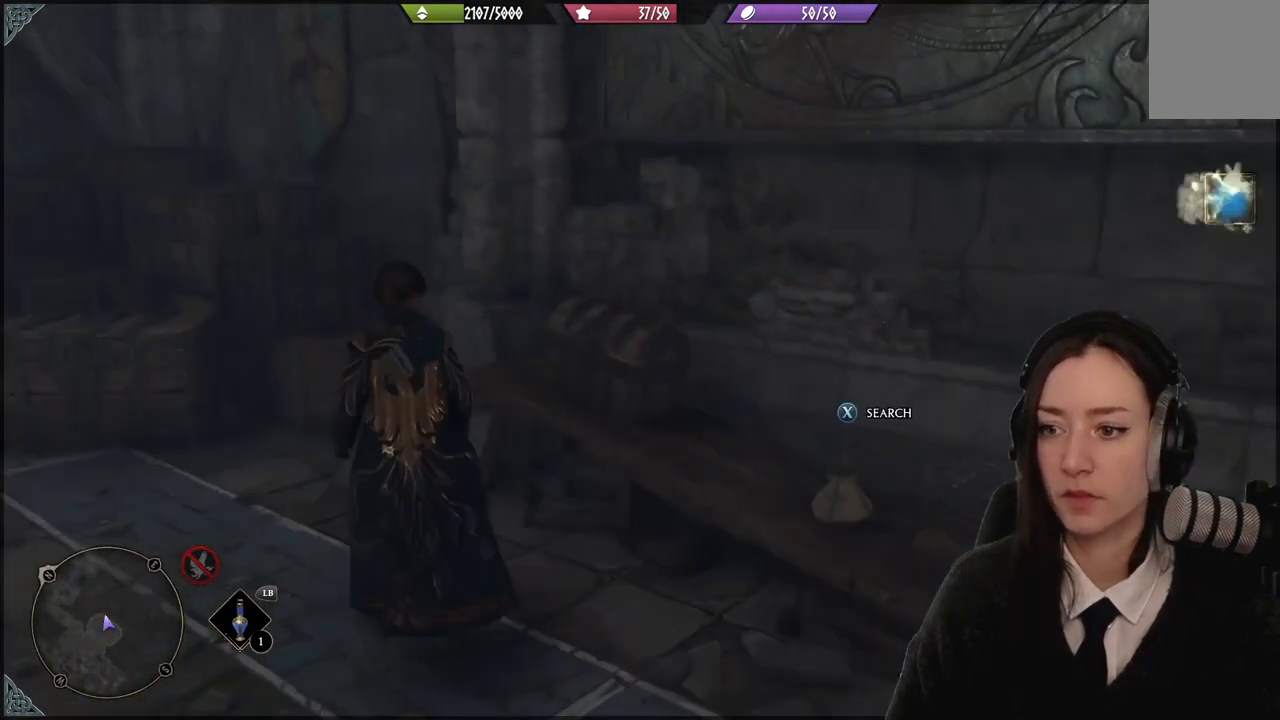
{"buttons": [], "left_stick": "down-right", "right_stick": "center", "events": [[67, "right_stick", "down-left"], [200, "left_stick", "down"], [234, "right_stick", "center"], [267, "left_stick", "down-right"], [367, "X", "down"], [501, "X", "up"]]}
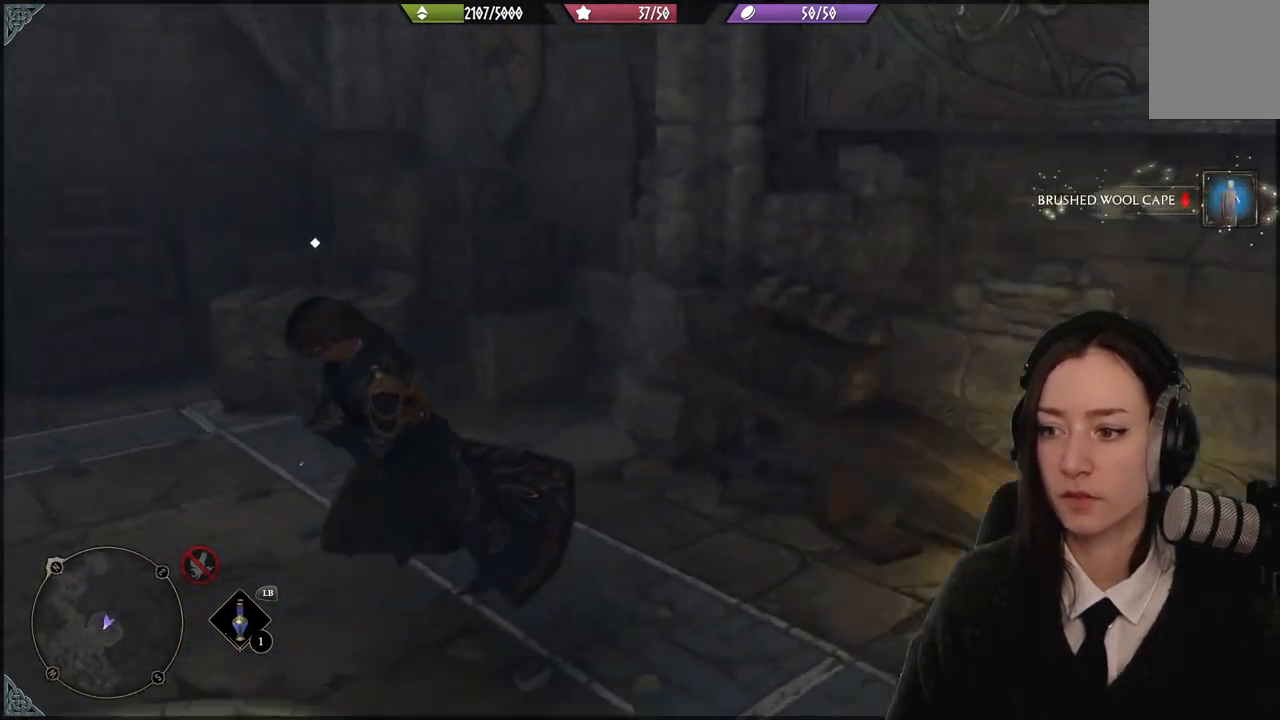
{"buttons": [], "left_stick": "up-left", "right_stick": "left", "events": [[167, "left_stick", "right"], [300, "left_stick", "up-left"], [400, "right_stick", "left"]]}
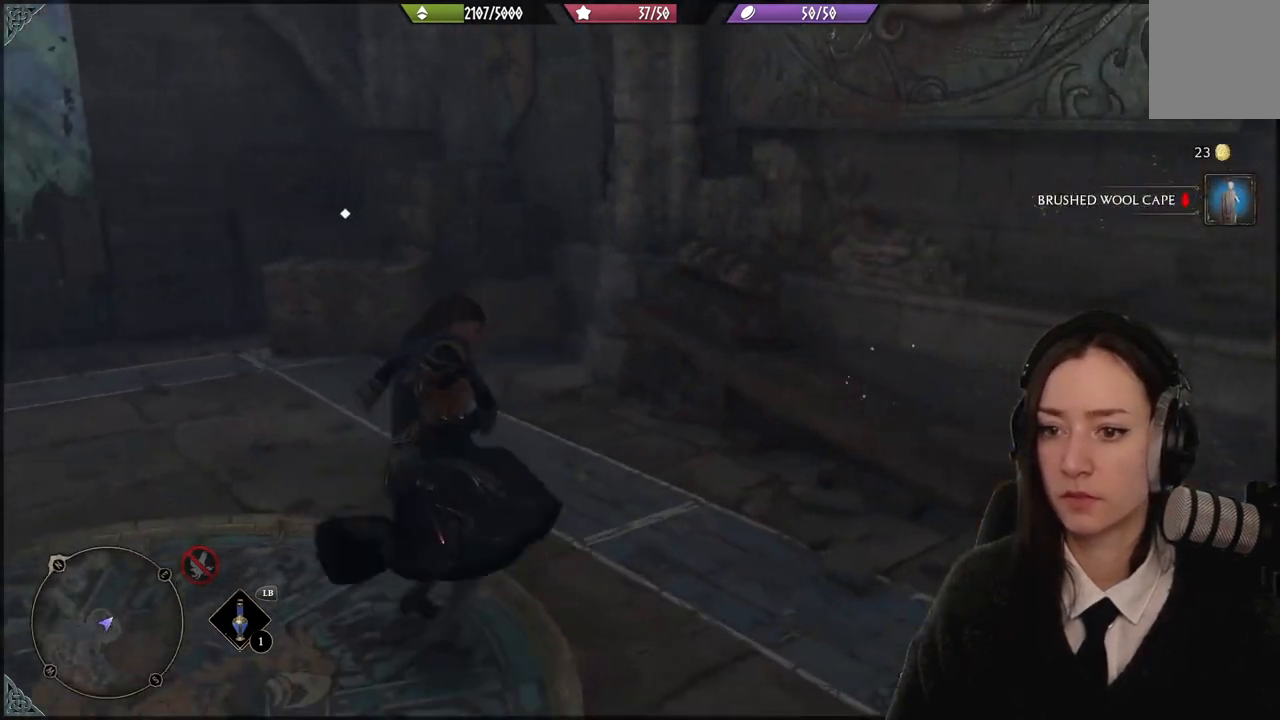
{"buttons": [], "left_stick": "up-left", "right_stick": "down-left", "events": [[267, "right_stick", "center"], [501, "right_stick", "down-left"]]}
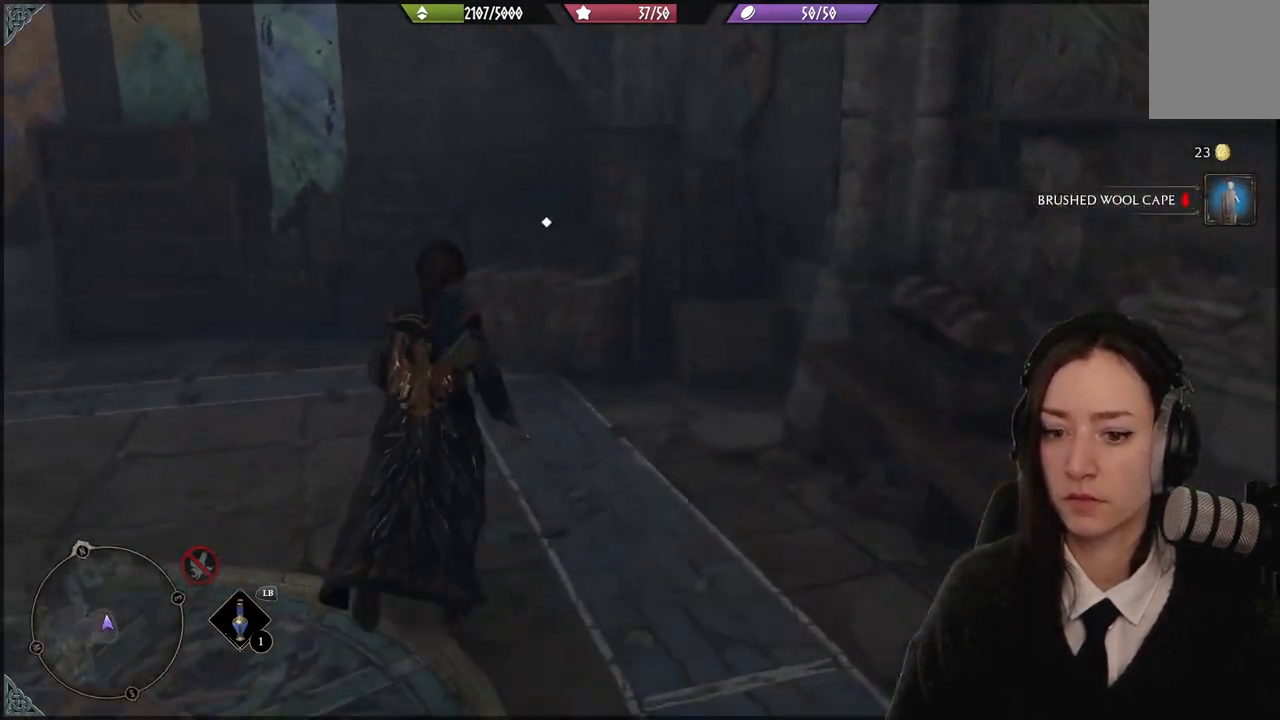
{"buttons": [], "left_stick": "left", "right_stick": "center", "events": [[66, "left_stick", "up"], [200, "right_stick", "center"], [400, "X", "down"], [500, "X", "up"], [500, "left_stick", "left"]]}